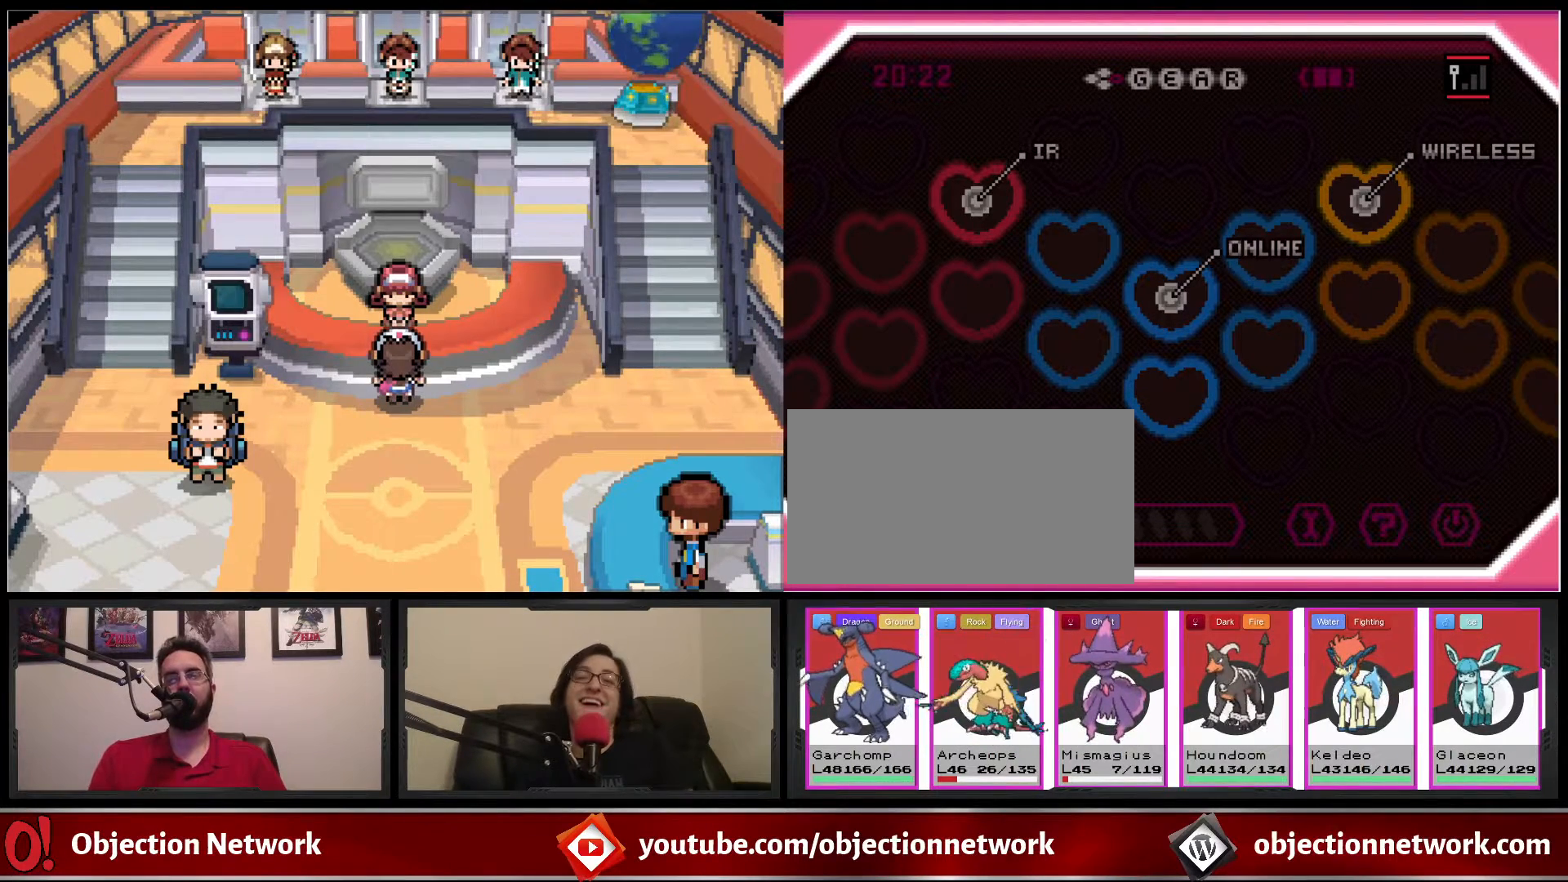
Gameplay with a controller (Nintendo layout); each line is a JSON object with the inputs held at the frame after it. "events" lists button and stick changes between this image and that frame as [ms after this image, input, new state], when the widget could be followed in between. Not read: L1 L3 R1 R3.
{"buttons": [], "events": []}
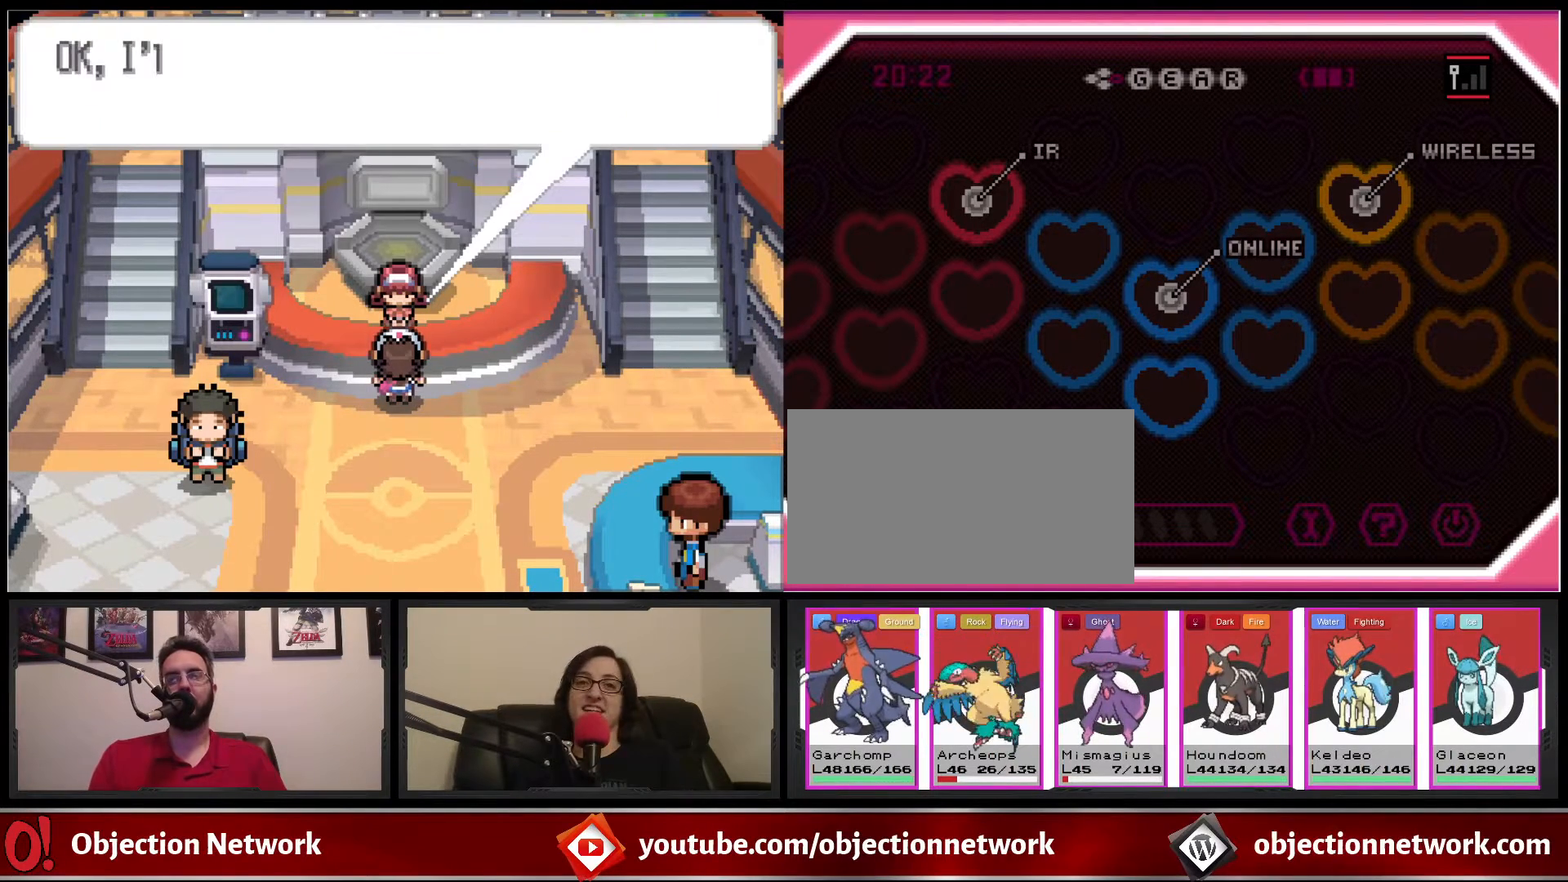
{"buttons": [], "events": []}
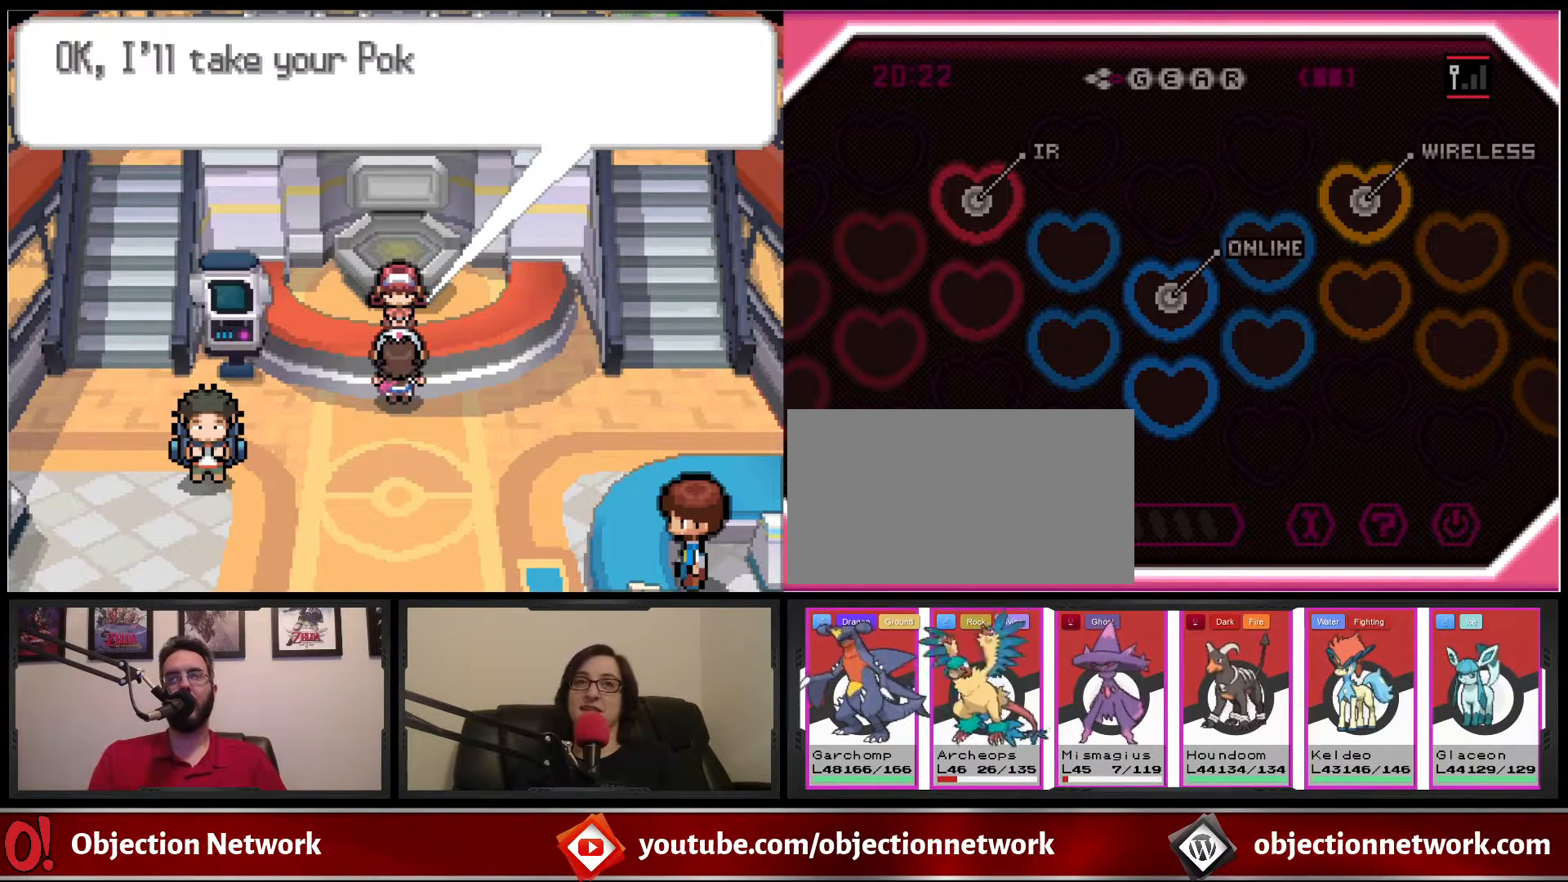
{"buttons": [], "events": []}
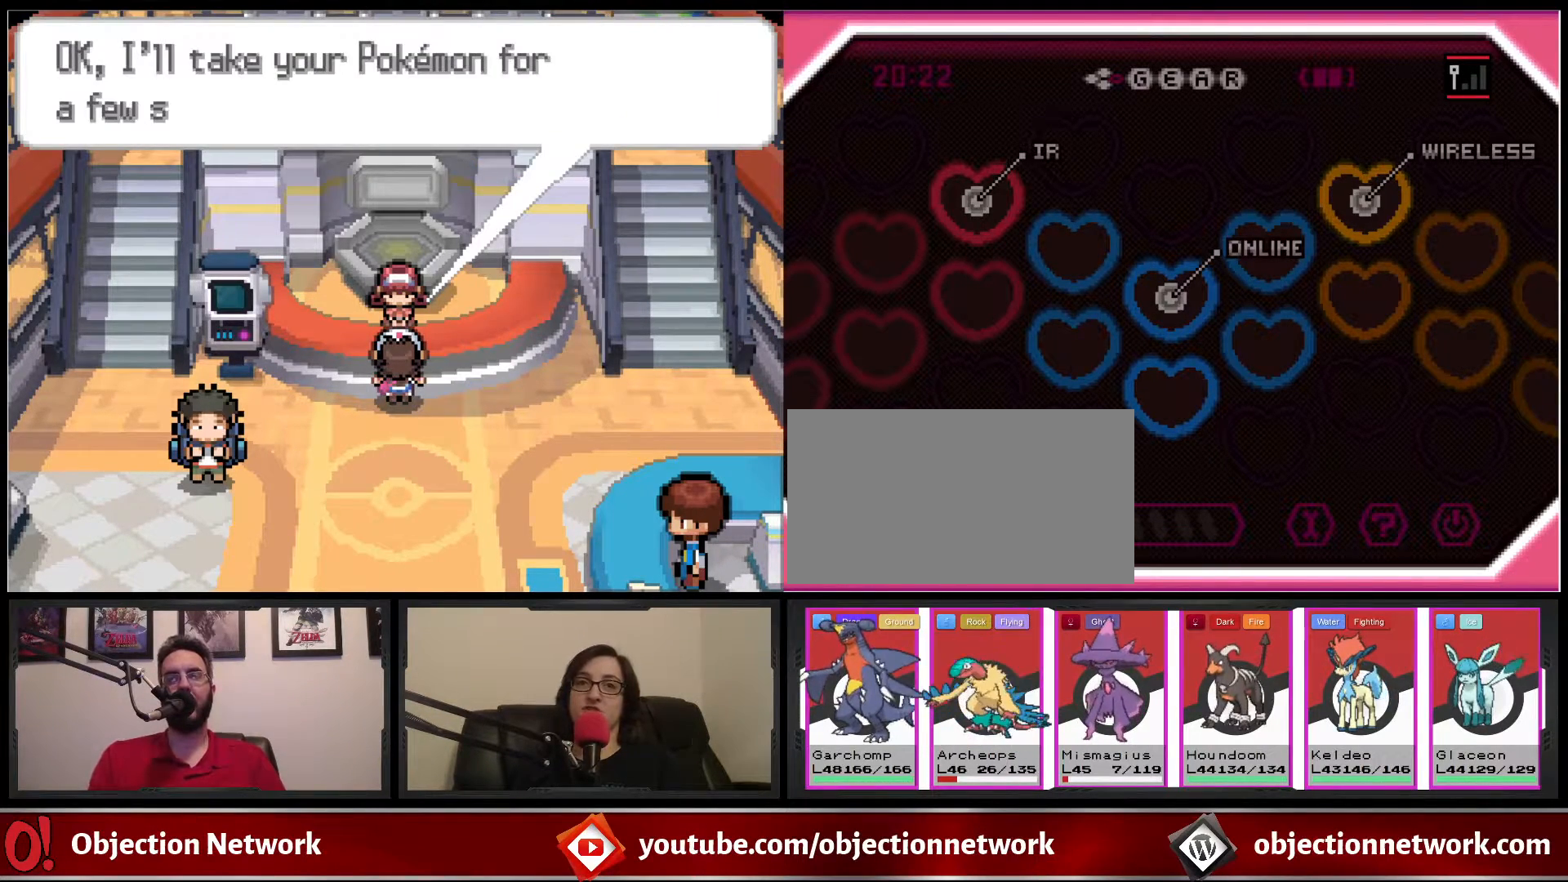
{"buttons": [], "events": []}
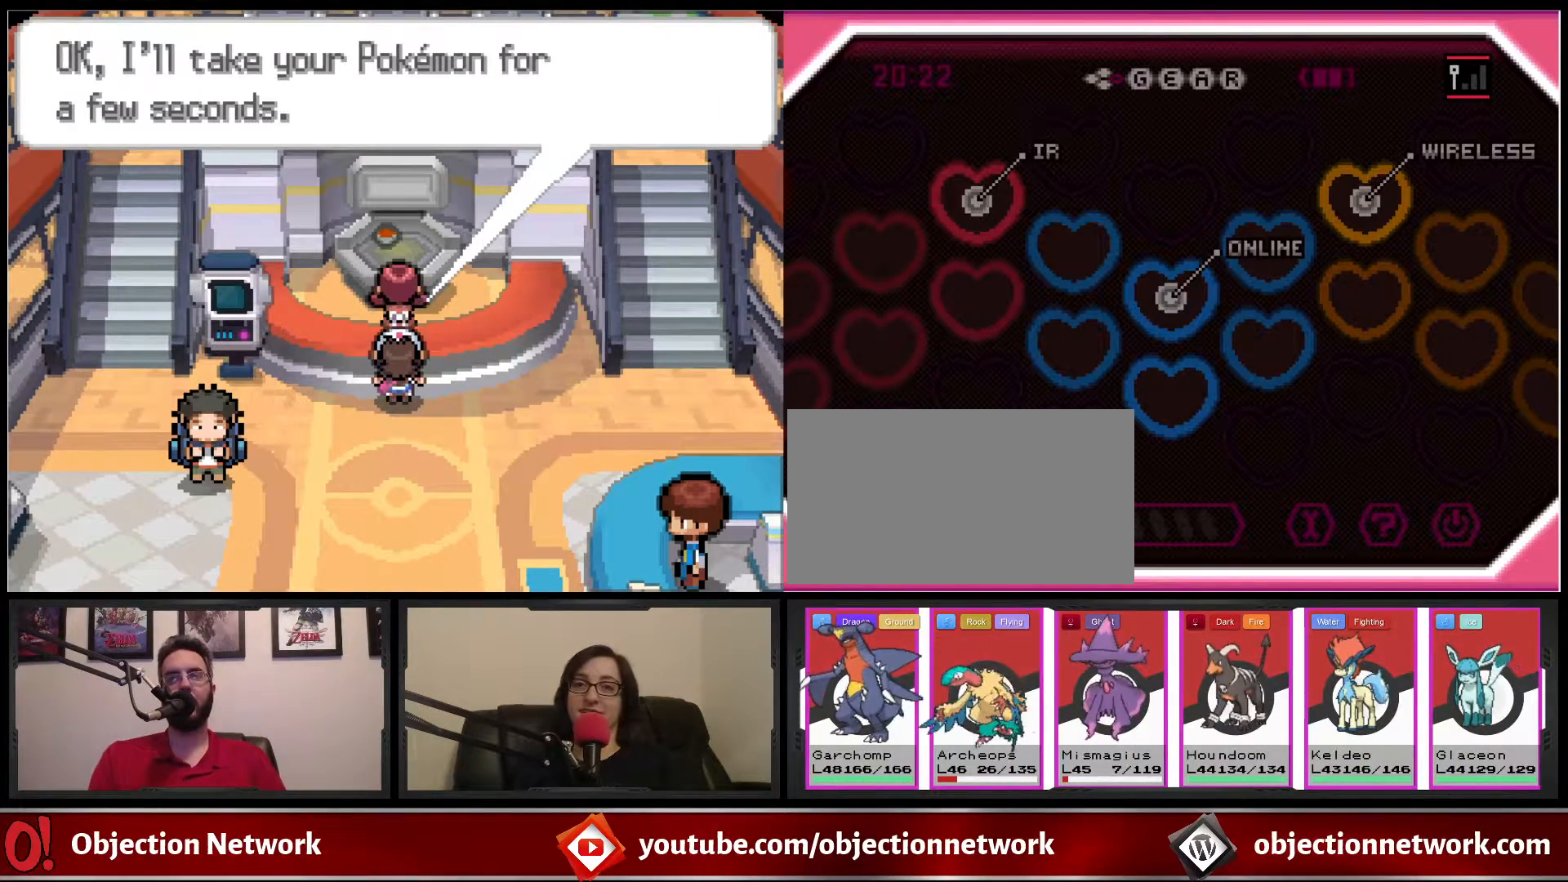
{"buttons": [], "events": []}
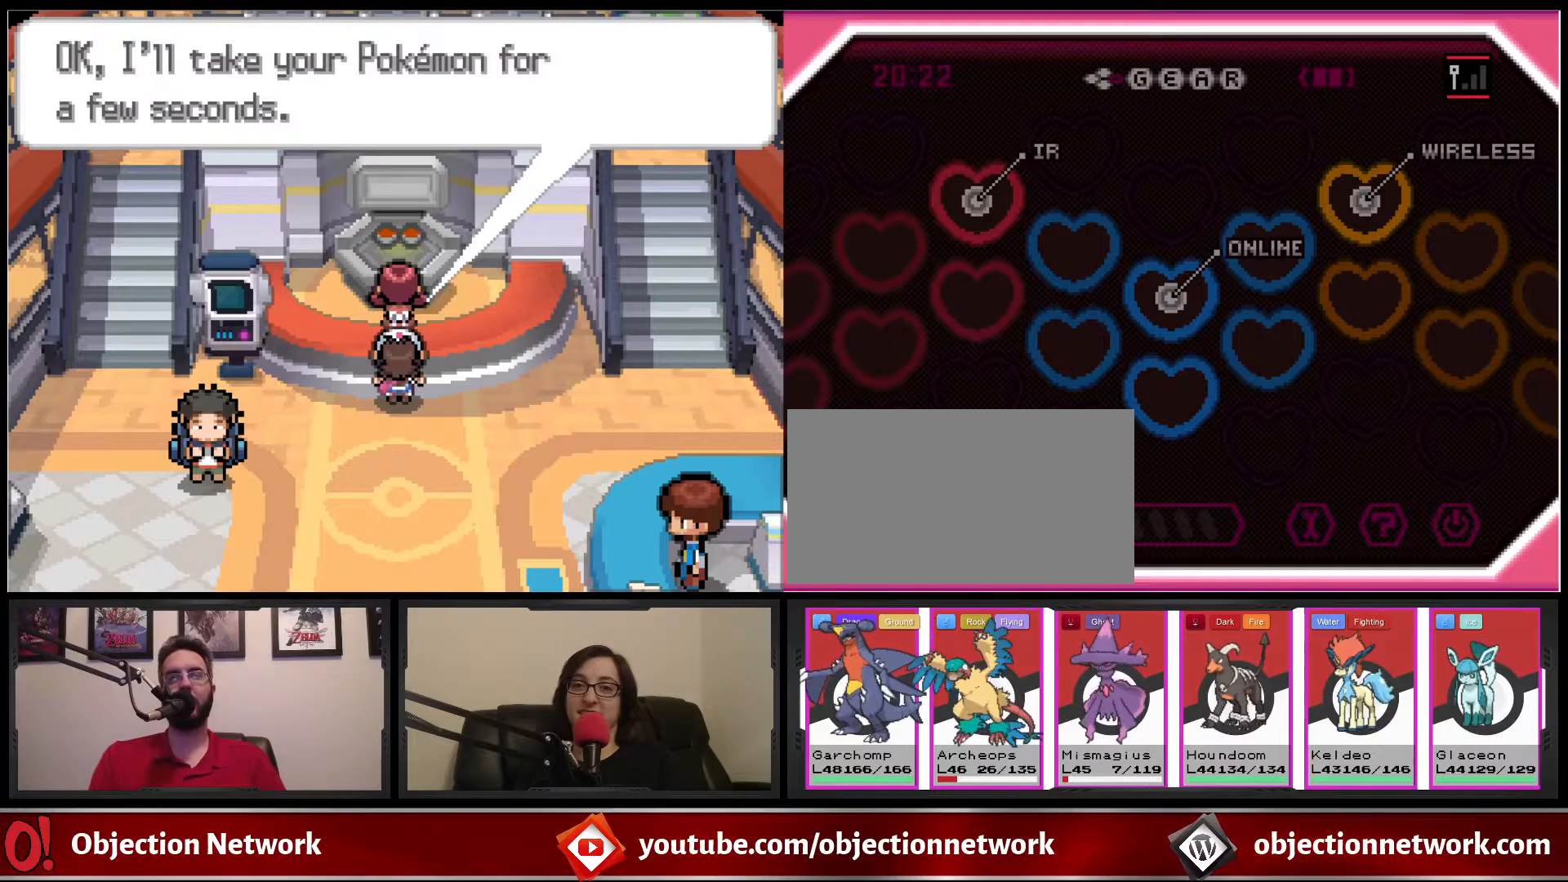
{"buttons": [], "events": []}
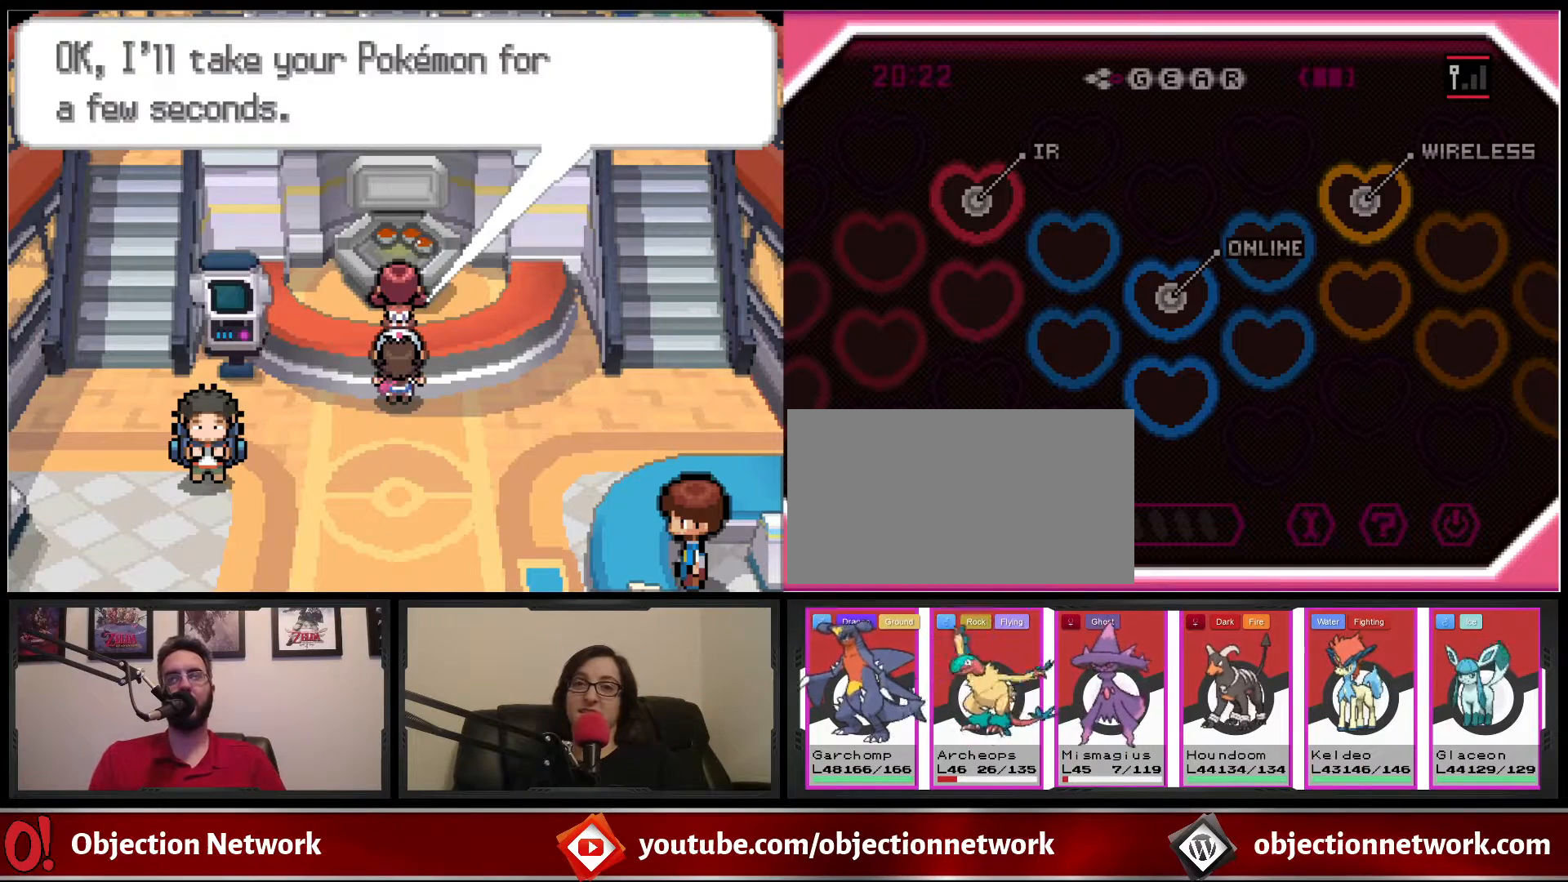
{"buttons": [], "events": [[50, "A", "down"], [133, "A", "up"]]}
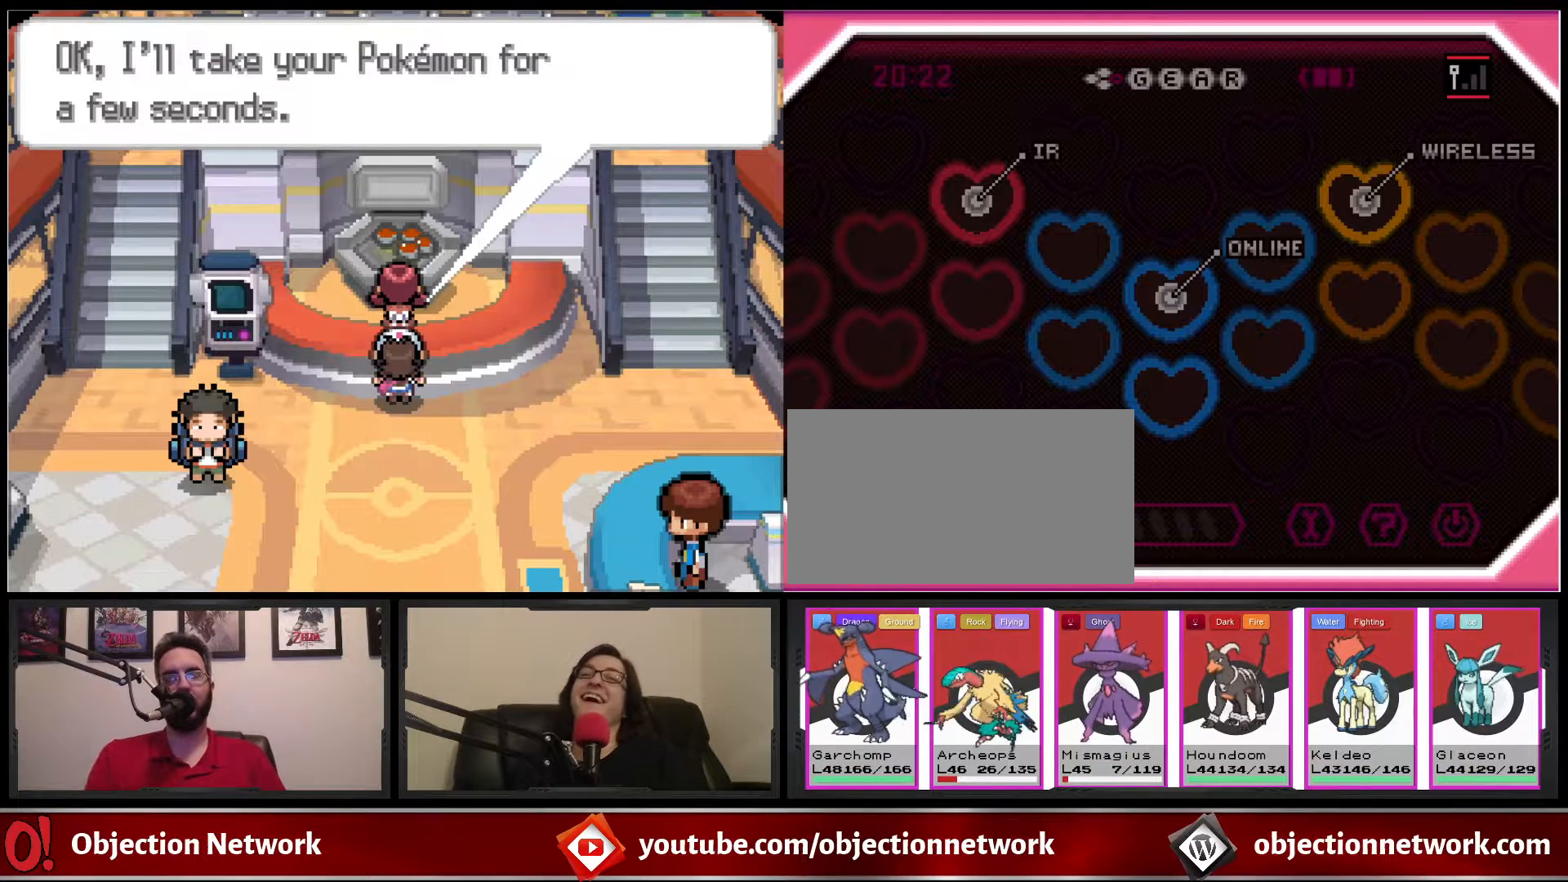
{"buttons": [], "events": []}
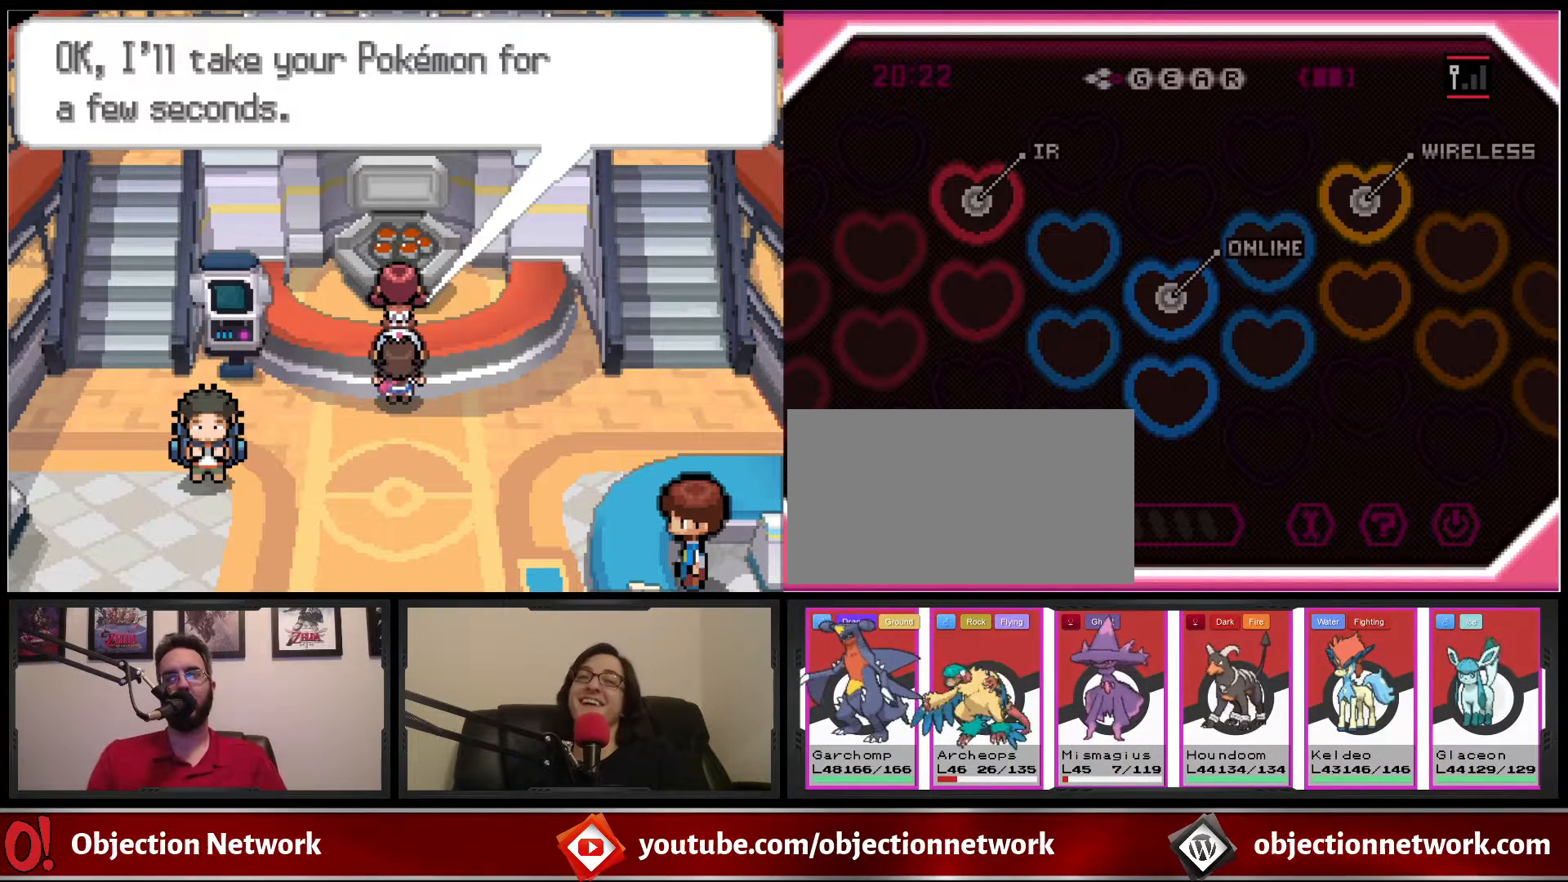
{"buttons": [], "events": []}
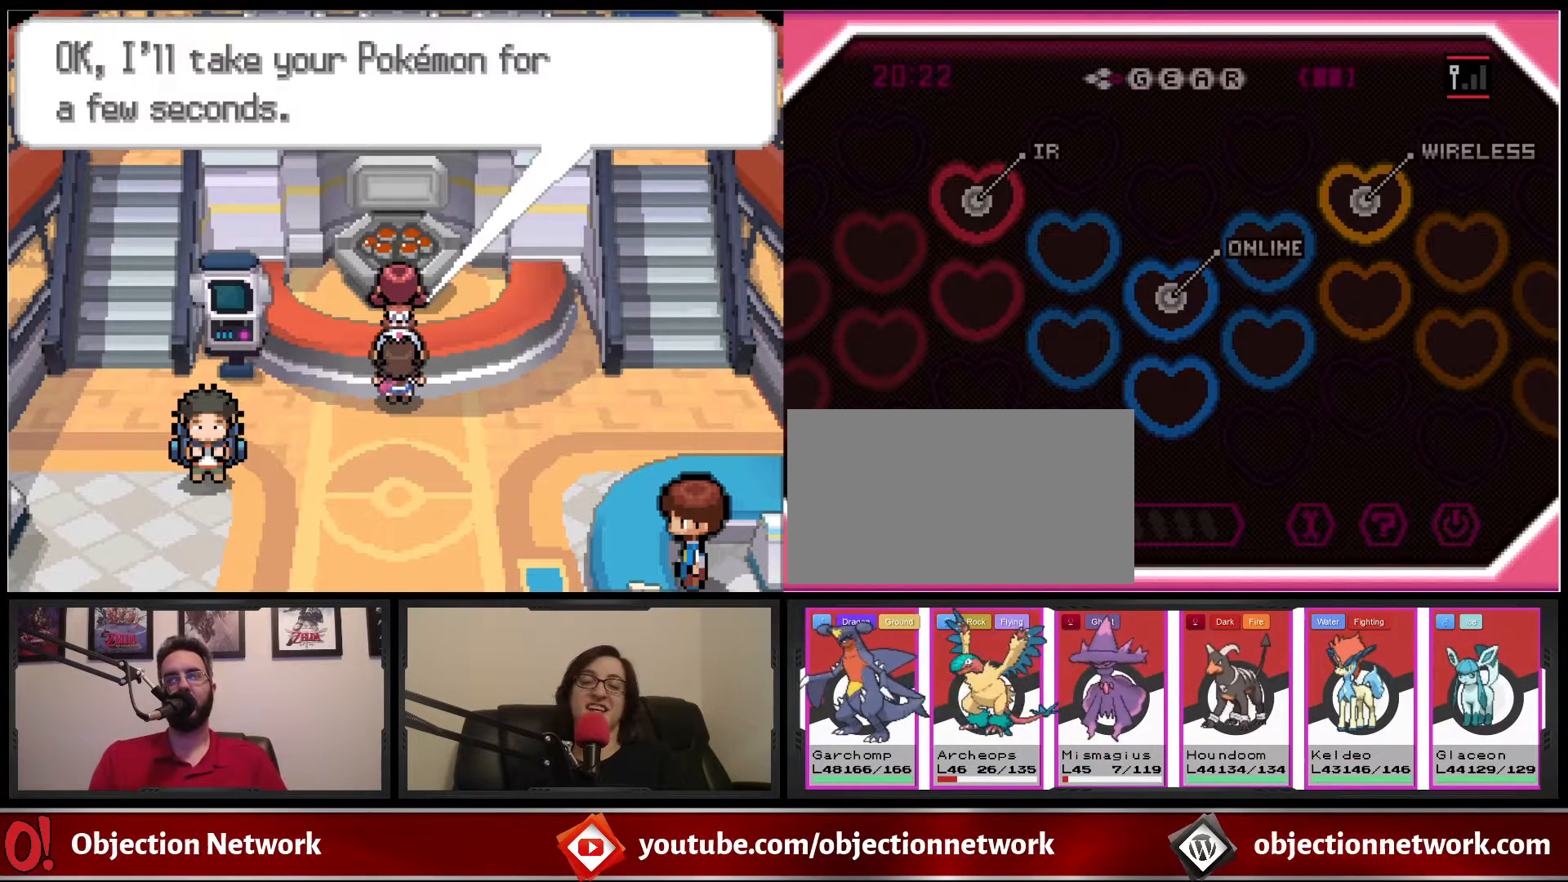
{"buttons": [], "events": []}
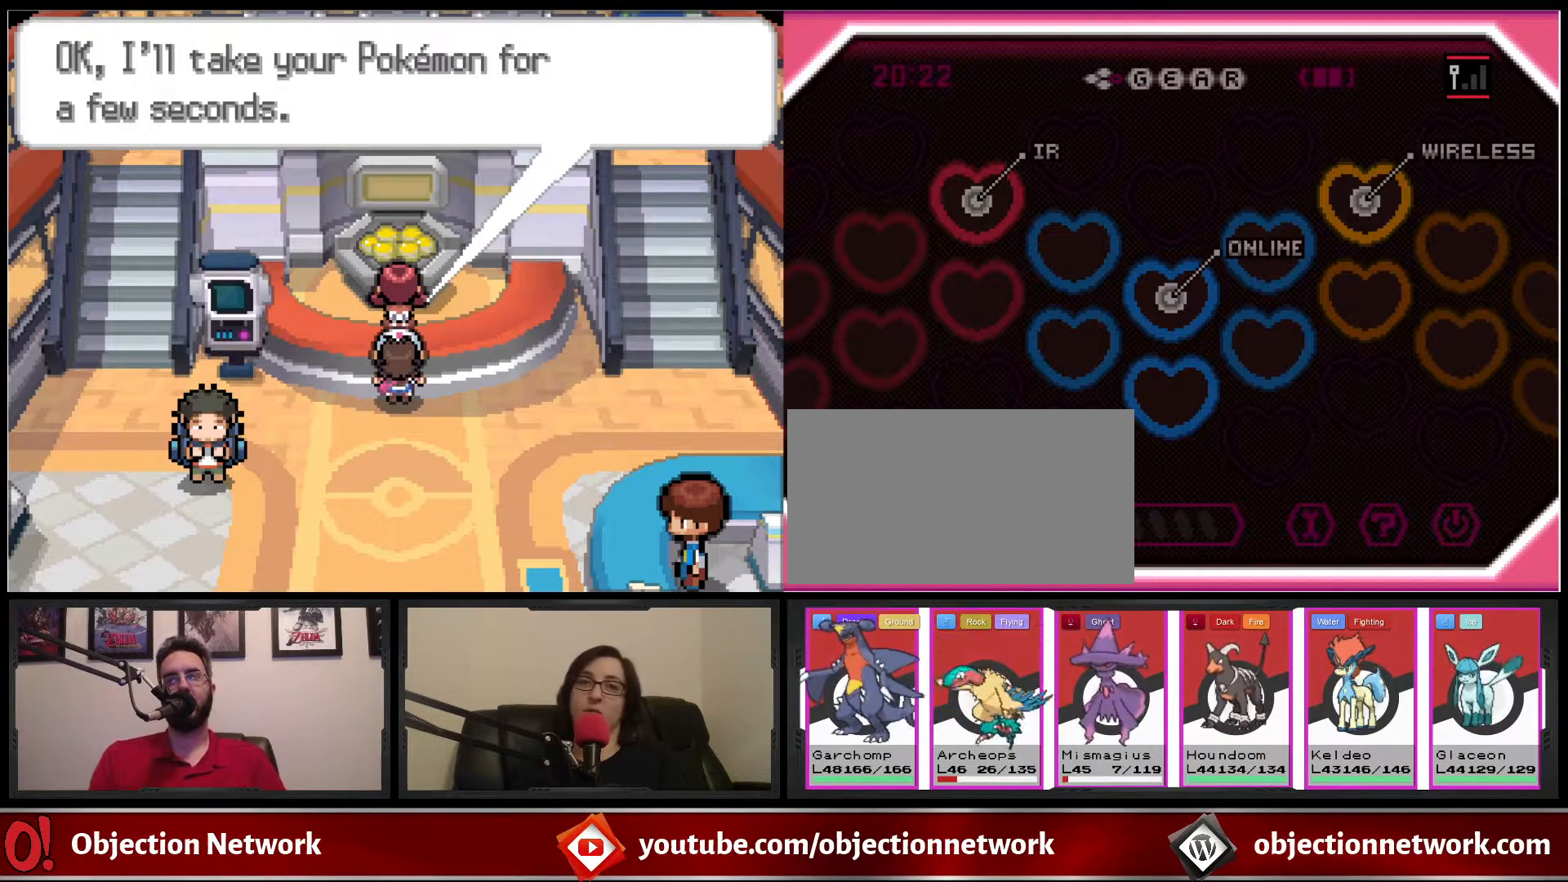
{"buttons": [], "events": []}
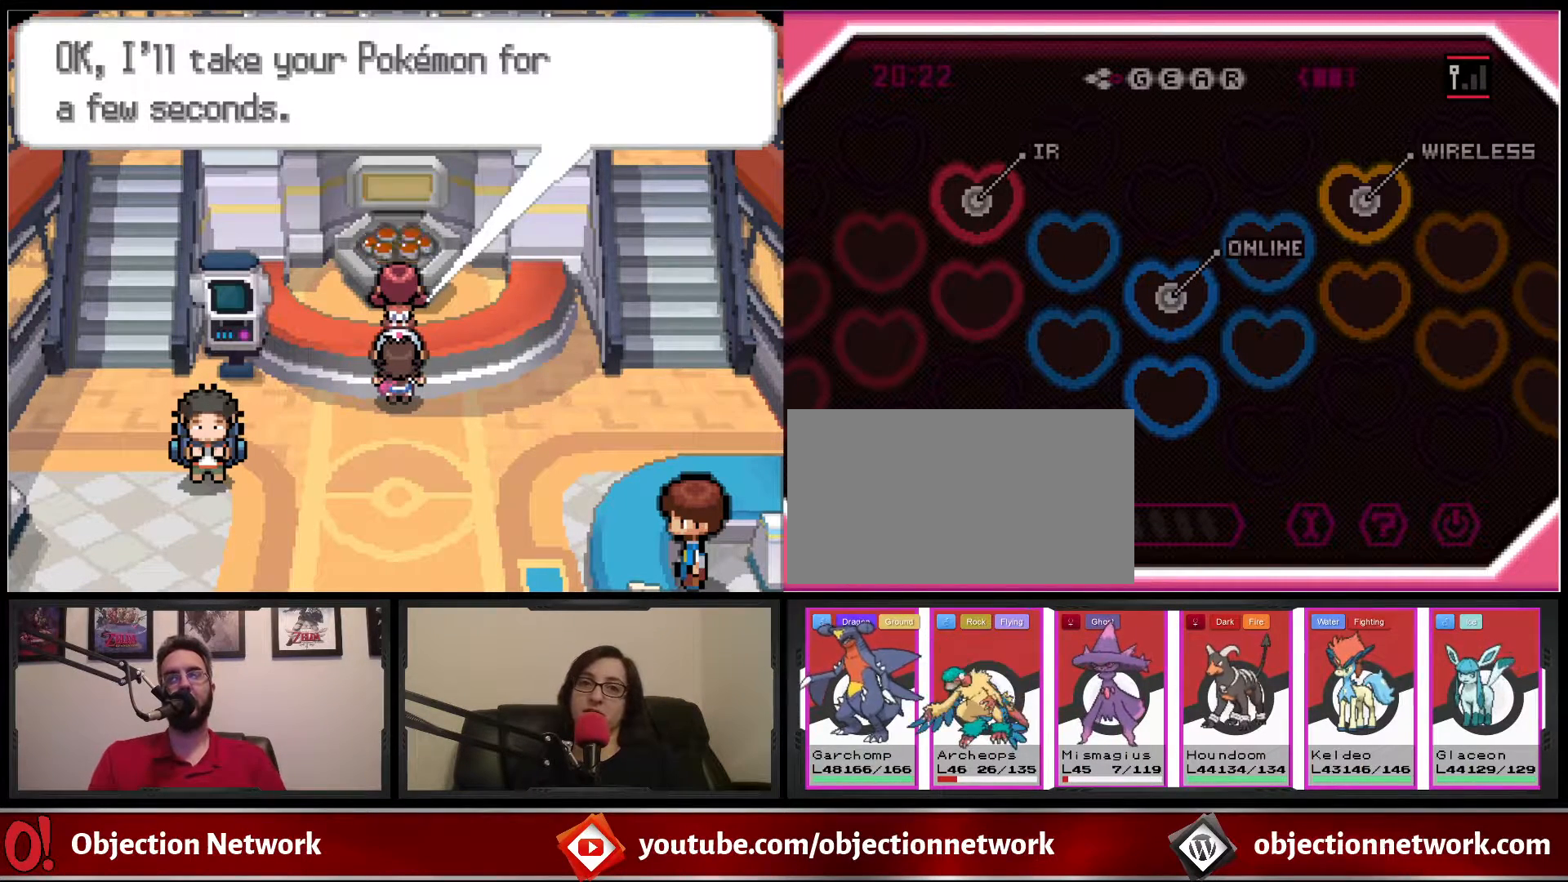
{"buttons": [], "events": []}
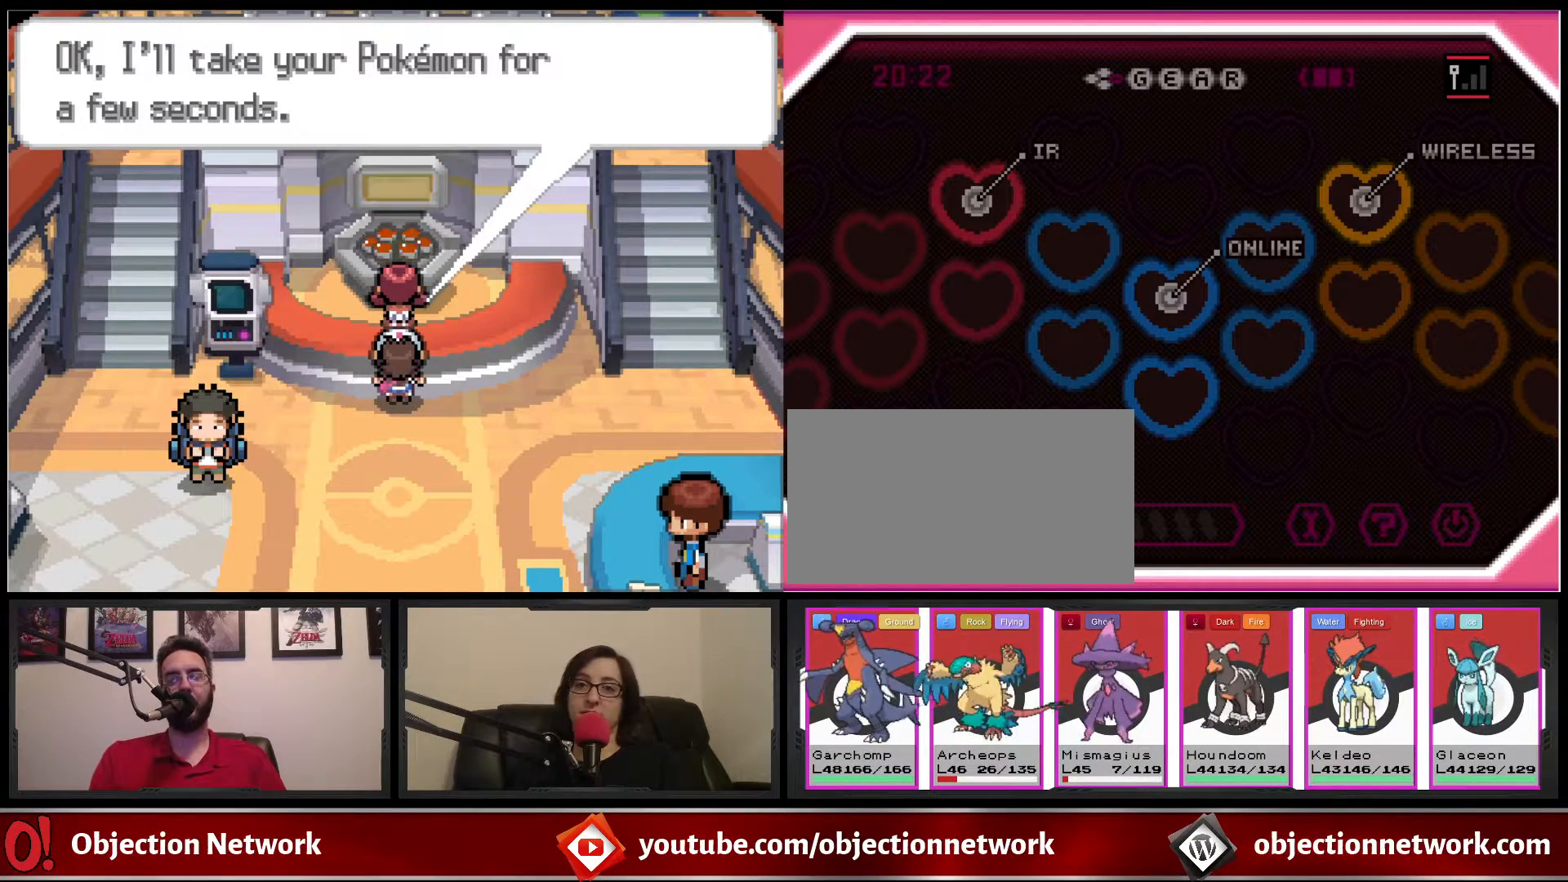
{"buttons": [], "events": []}
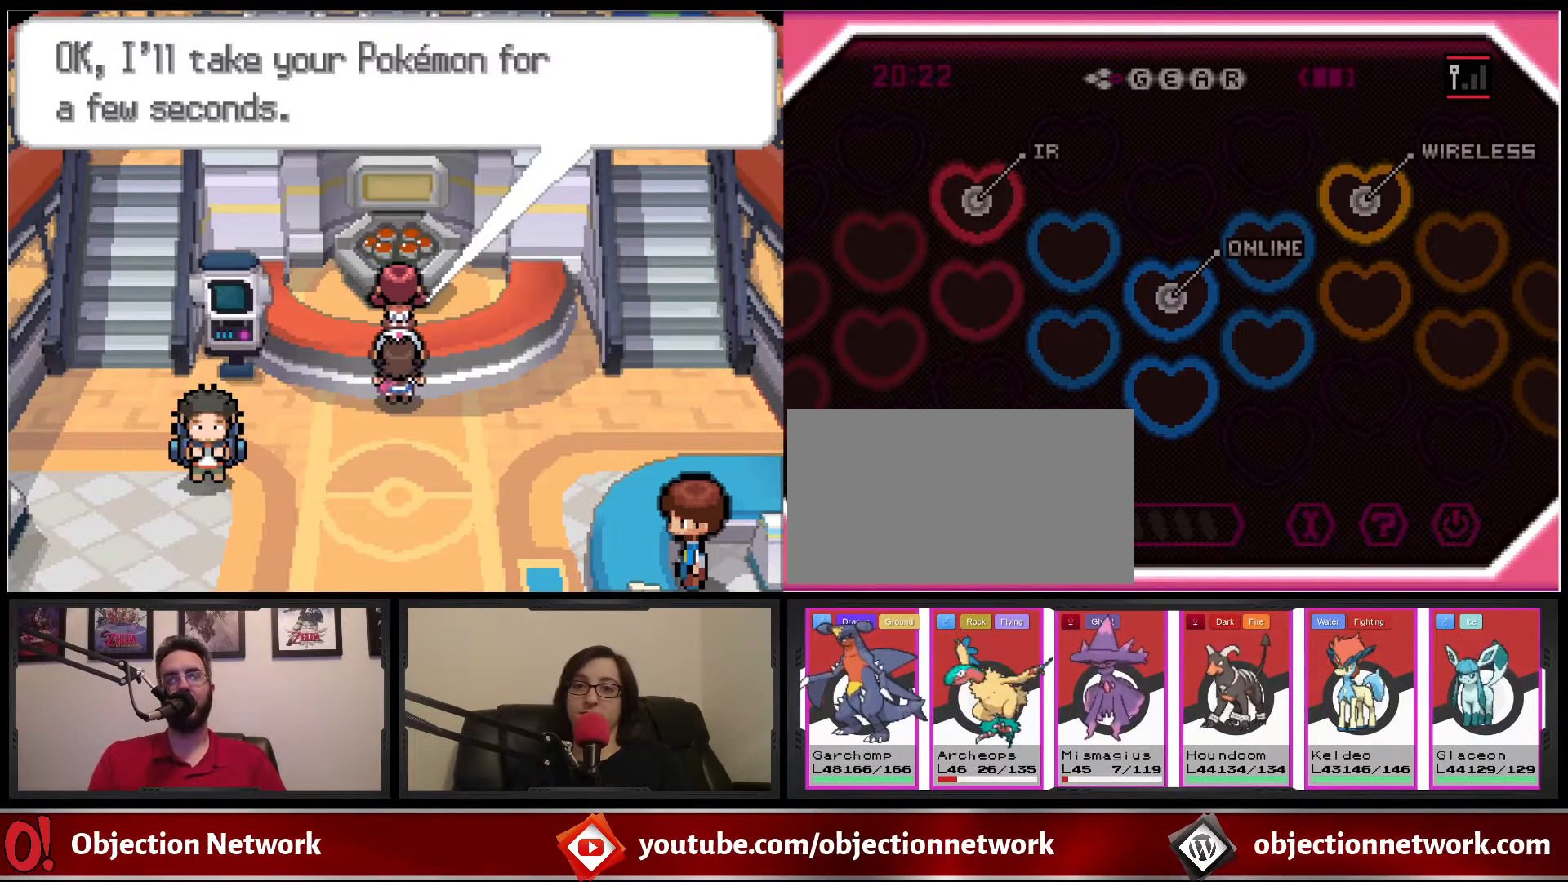
{"buttons": [], "events": [[183, "A", "down"], [317, "A", "up"]]}
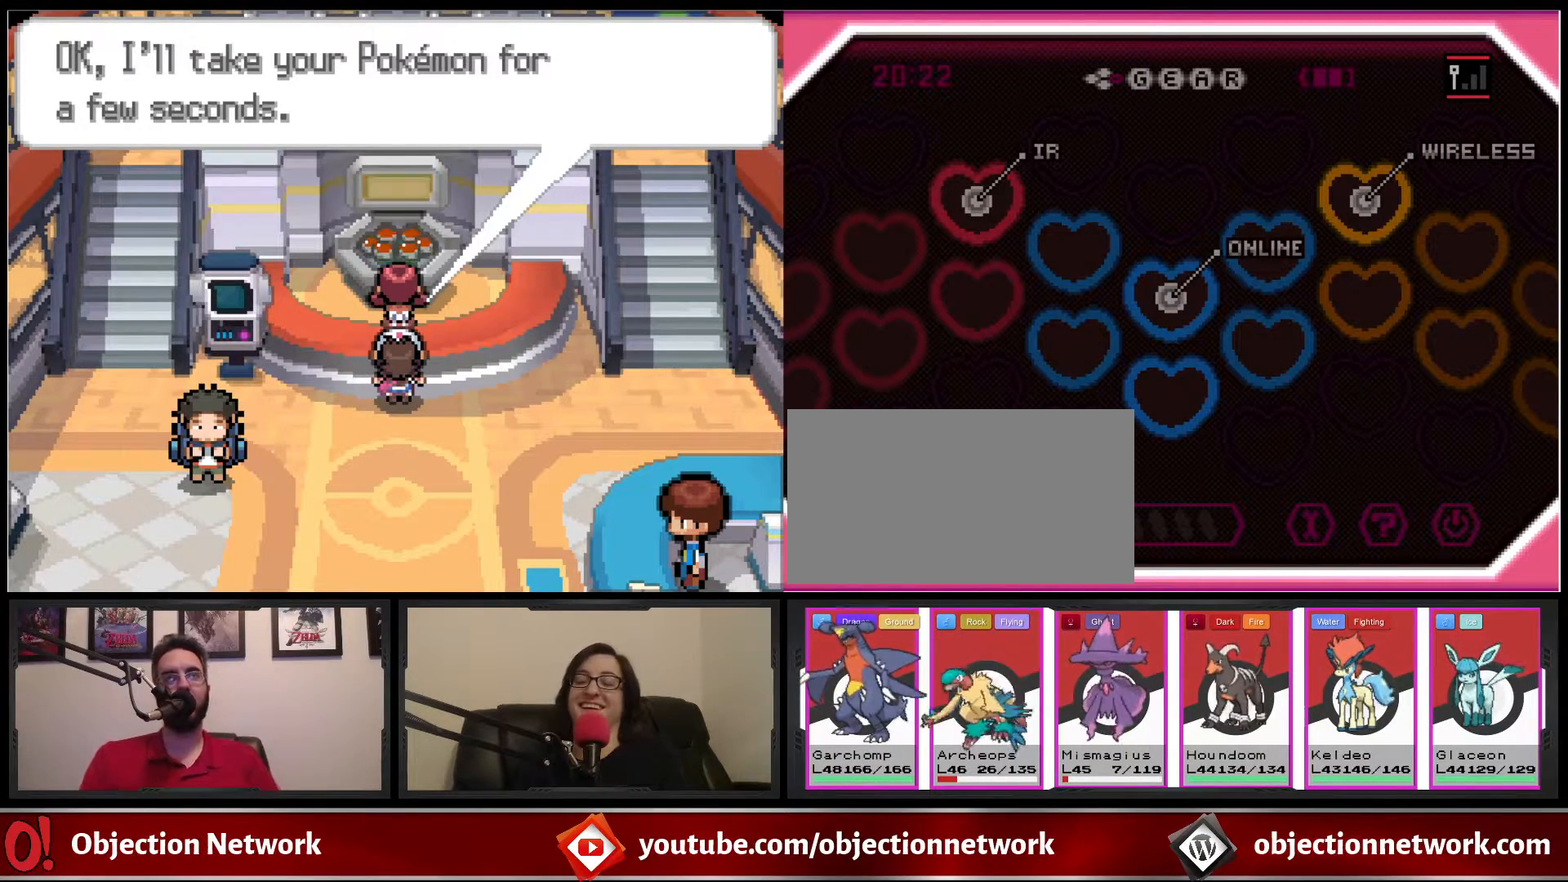
{"buttons": [], "events": [[217, "B", "down"], [433, "B", "up"]]}
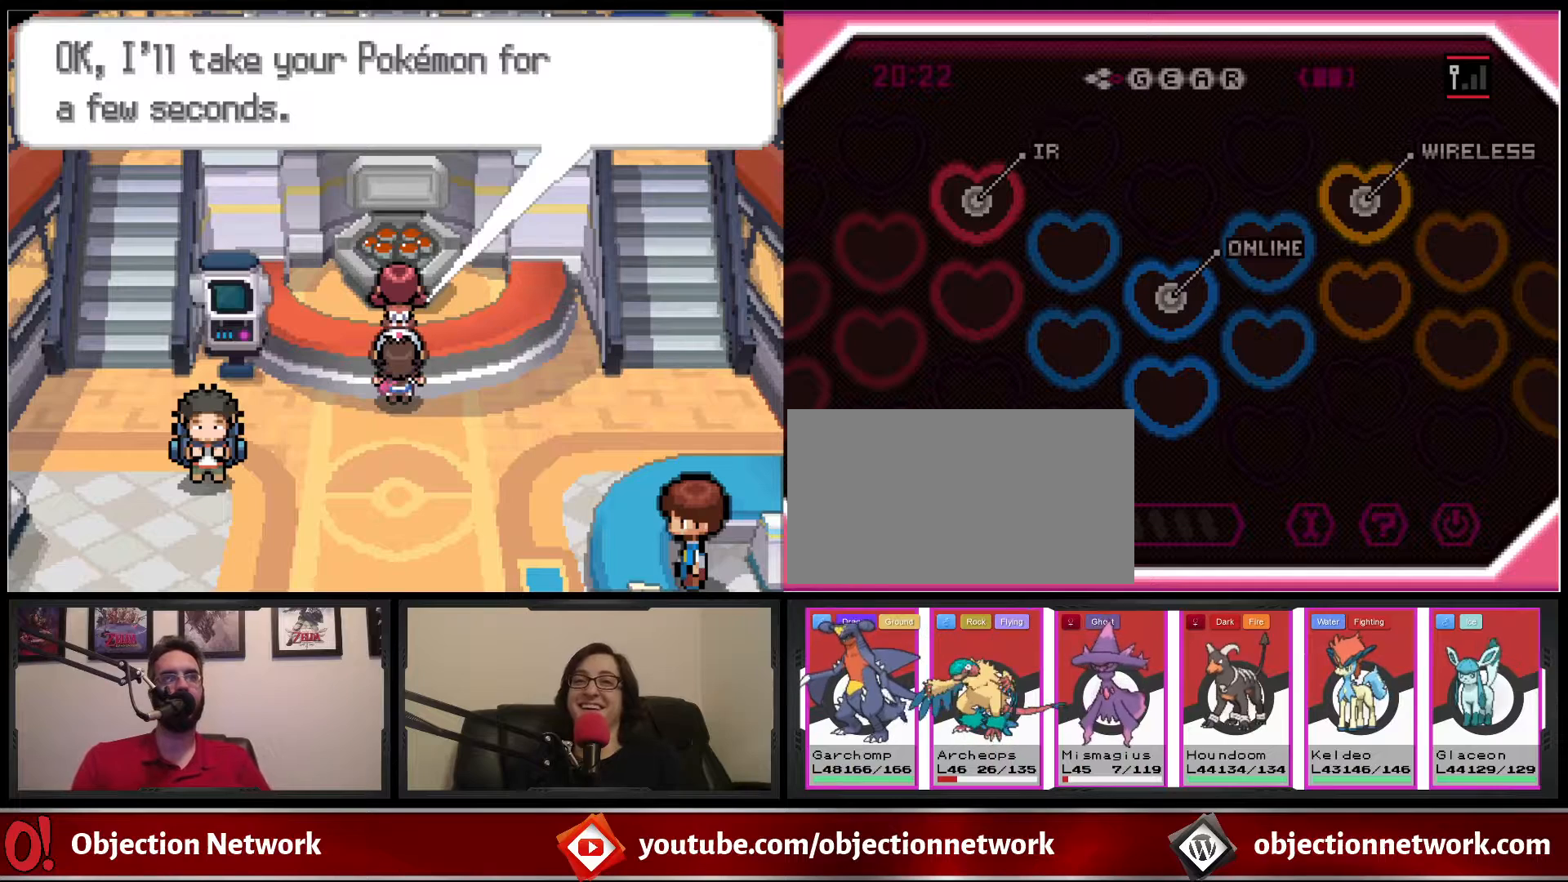
{"buttons": ["B", "DPAD_DOWN"], "events": [[117, "B", "down"], [317, "B", "up"], [400, "DPAD_DOWN", "down"], [483, "B", "down"]]}
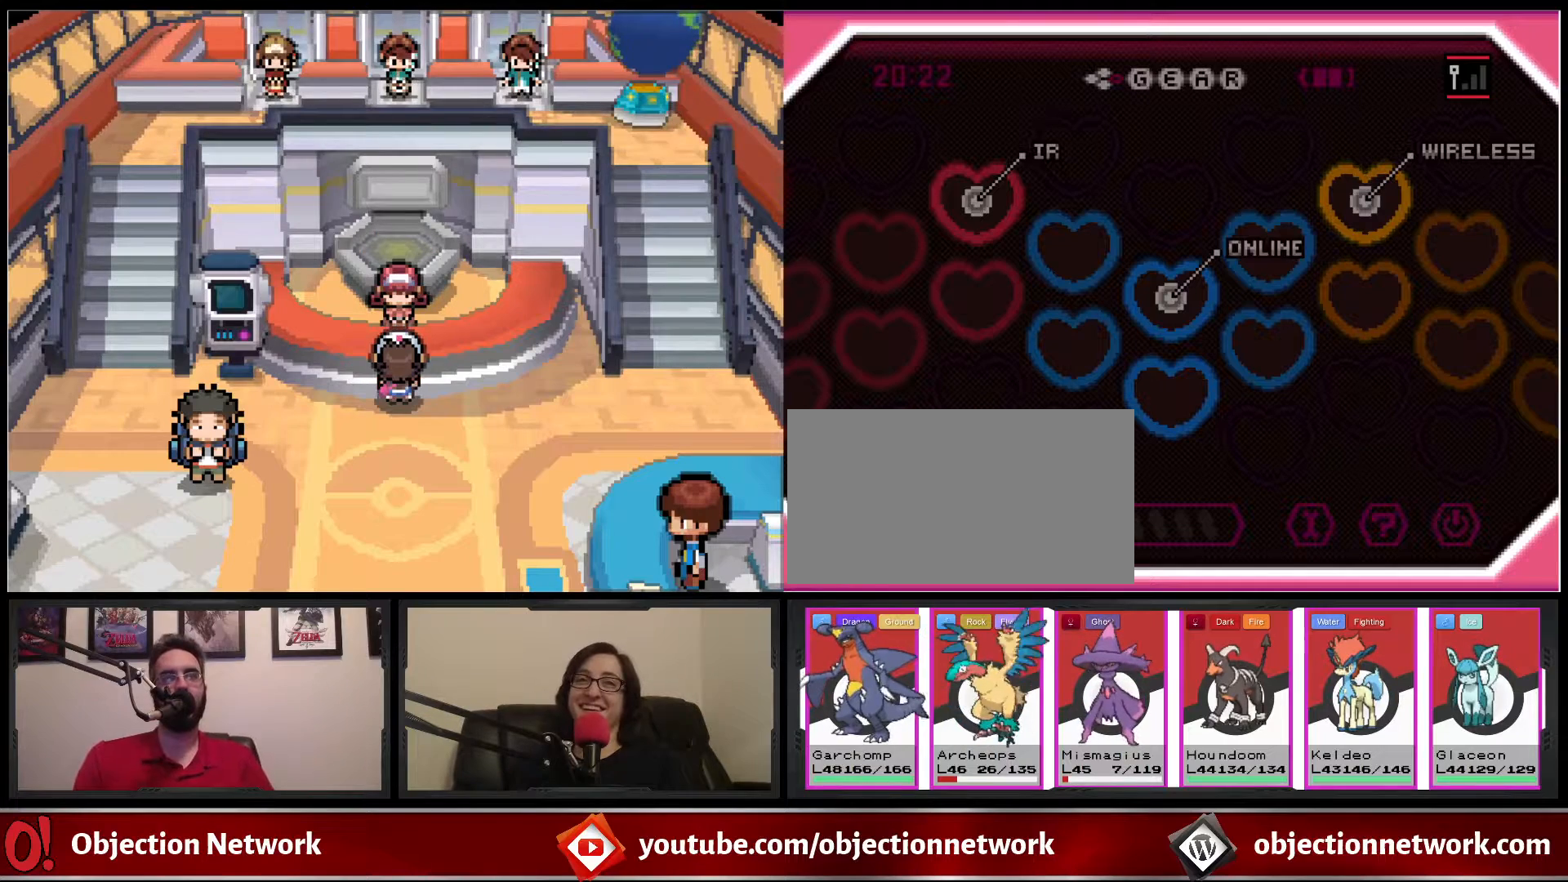
{"buttons": ["B", "DPAD_DOWN"], "events": [[183, "B", "up"], [383, "B", "down"]]}
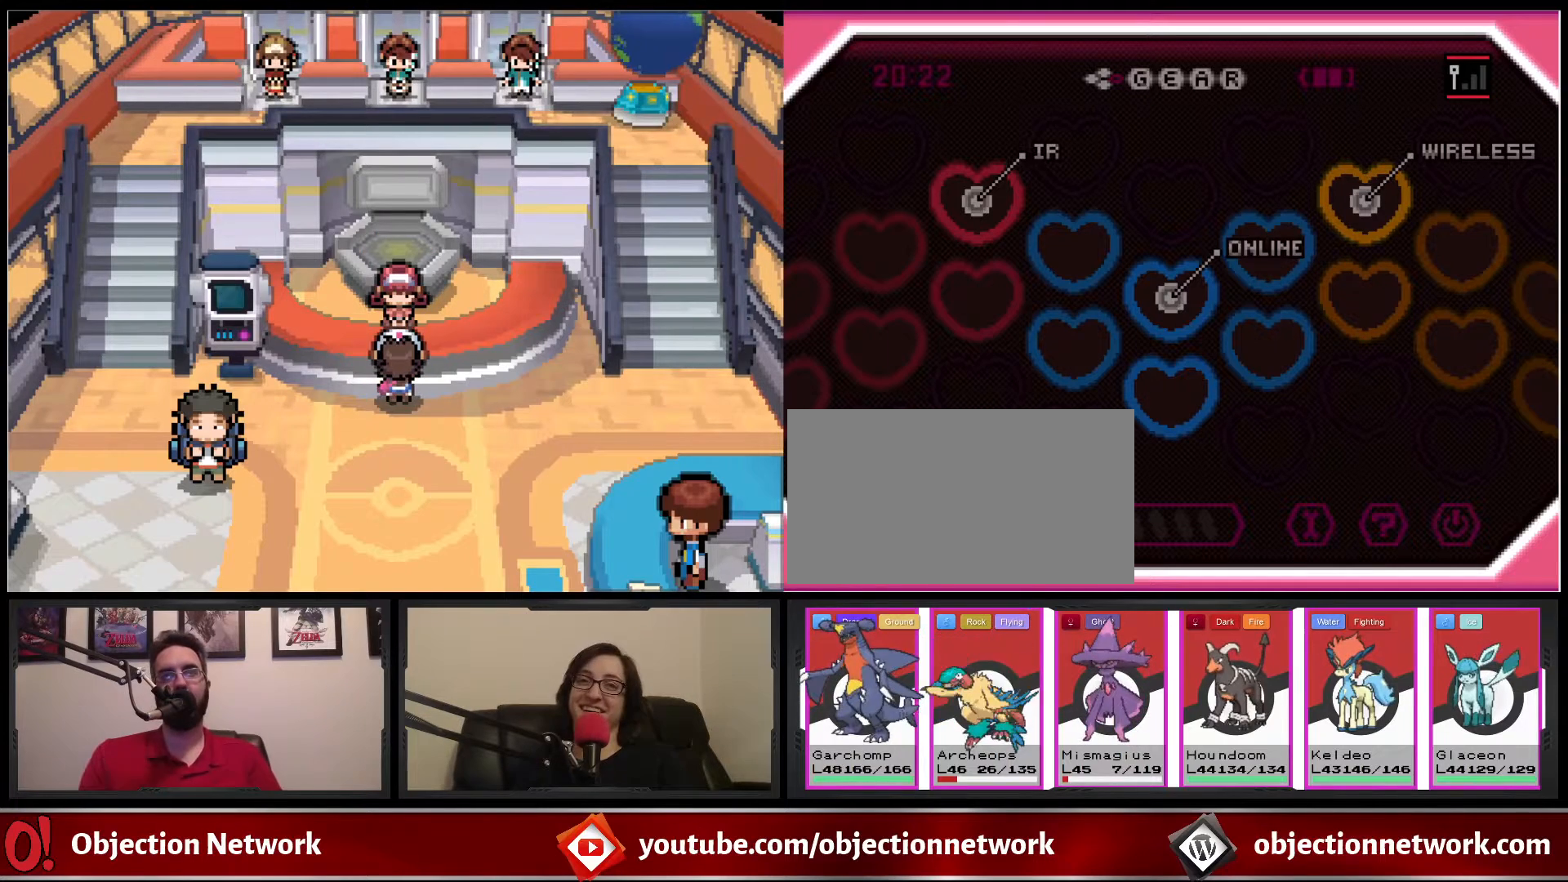
{"buttons": ["DPAD_DOWN"], "events": [[100, "B", "up"], [267, "B", "down"], [450, "B", "up"]]}
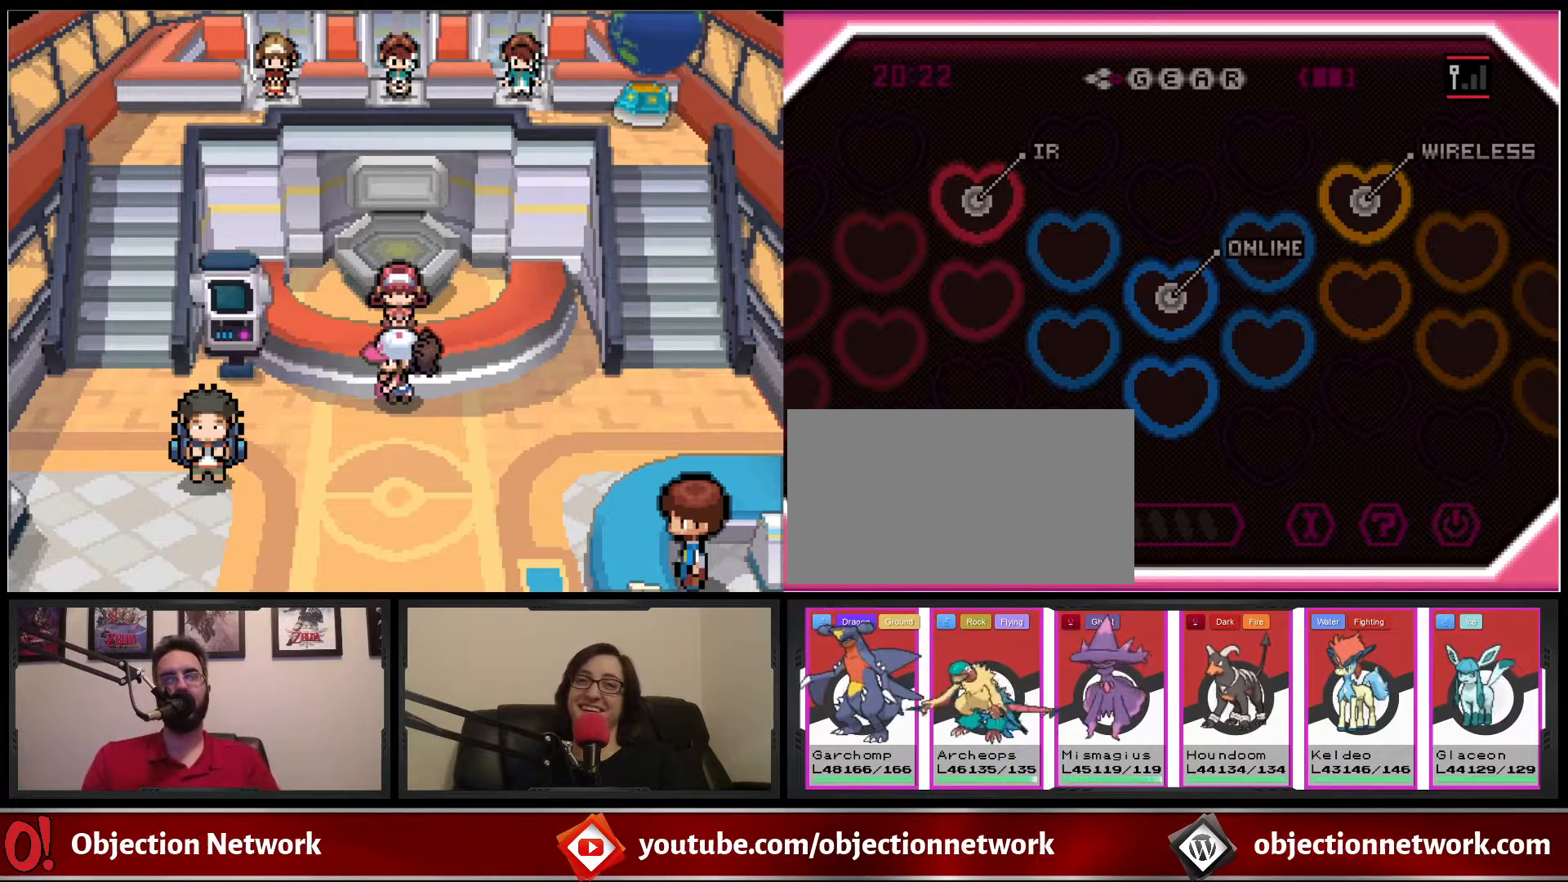
{"buttons": ["DPAD_DOWN"], "events": [[183, "B", "down"], [400, "B", "up"]]}
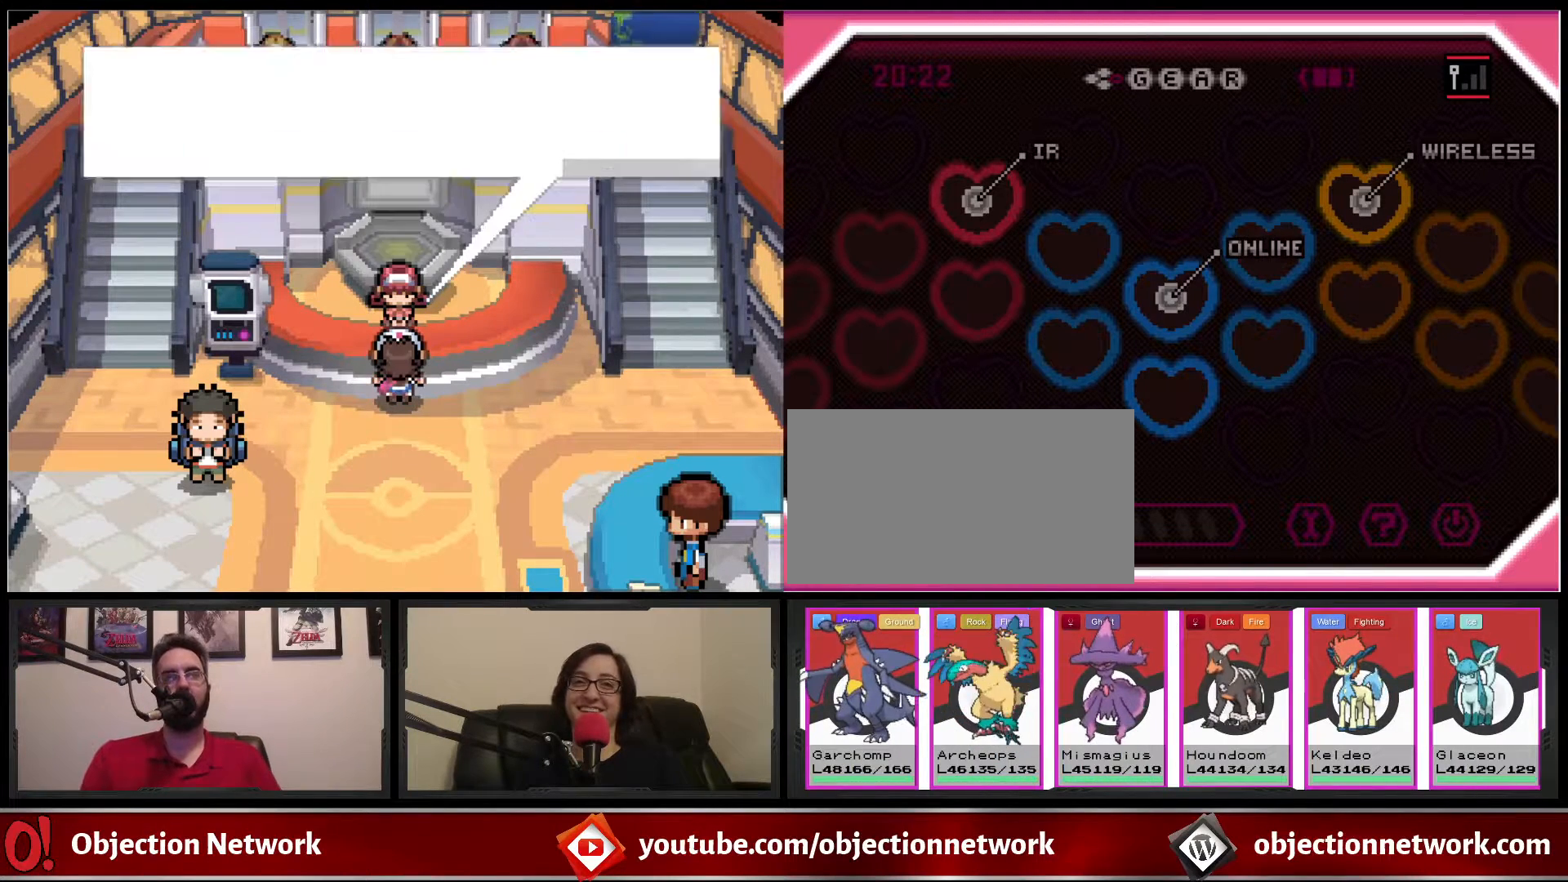
{"buttons": ["DPAD_DOWN"], "events": [[183, "B", "down"], [367, "B", "up"]]}
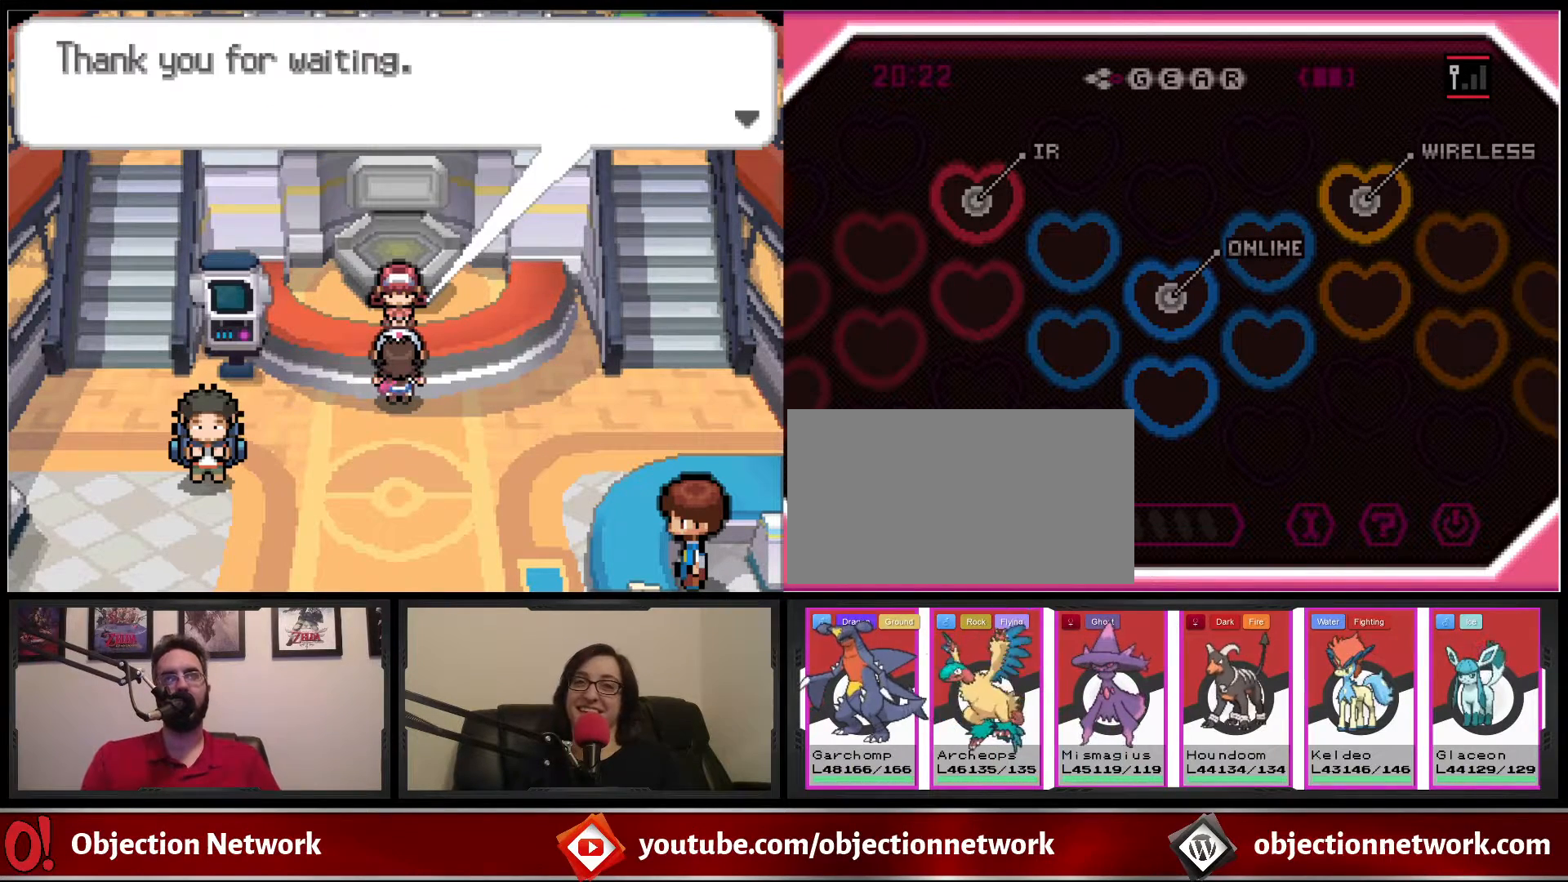
{"buttons": ["DPAD_DOWN"], "events": [[67, "B", "down"], [217, "B", "up"]]}
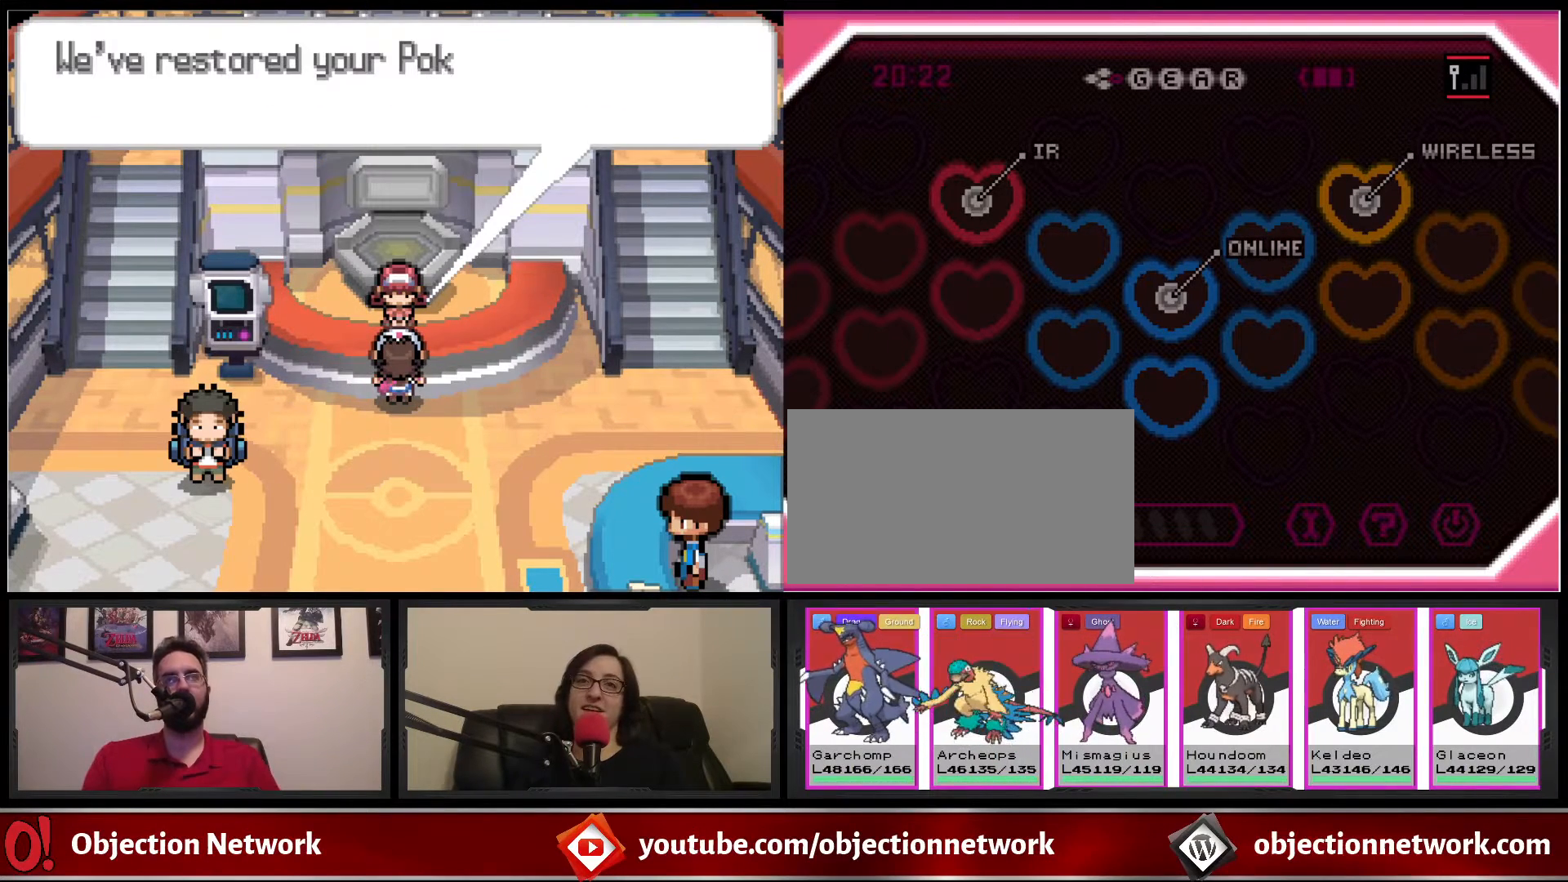
{"buttons": ["B", "DPAD_DOWN"], "events": [[100, "B", "down"], [283, "B", "up"], [400, "B", "down"]]}
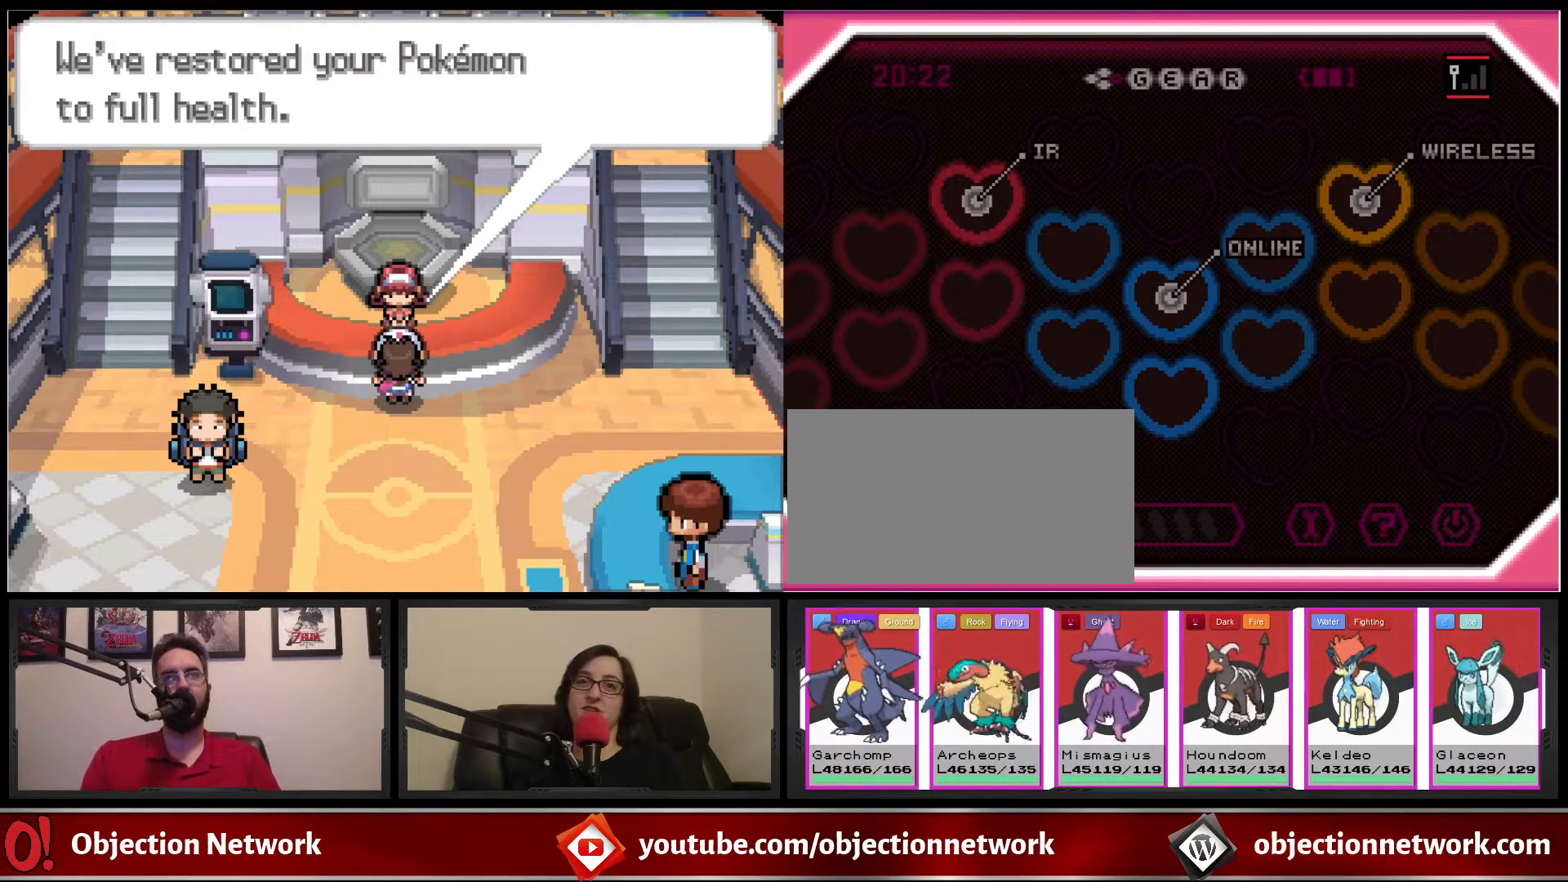
{"buttons": ["B", "DPAD_DOWN"], "events": [[17, "B", "up"], [133, "B", "down"]]}
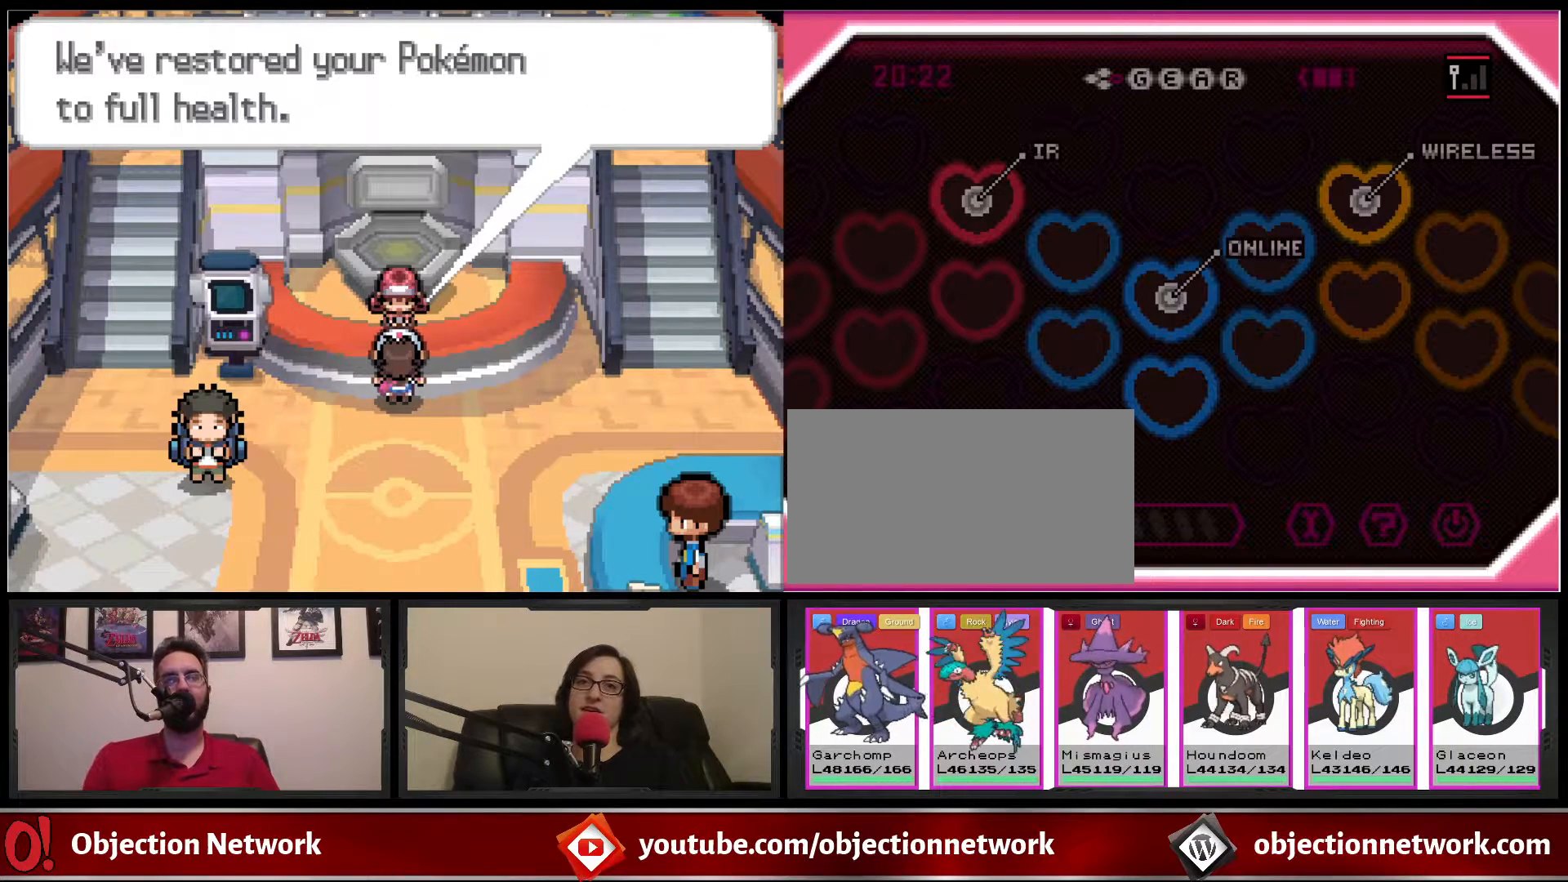
{"buttons": ["B", "DPAD_DOWN"], "events": [[50, "B", "up"], [100, "B", "down"], [267, "B", "up"], [333, "B", "down"]]}